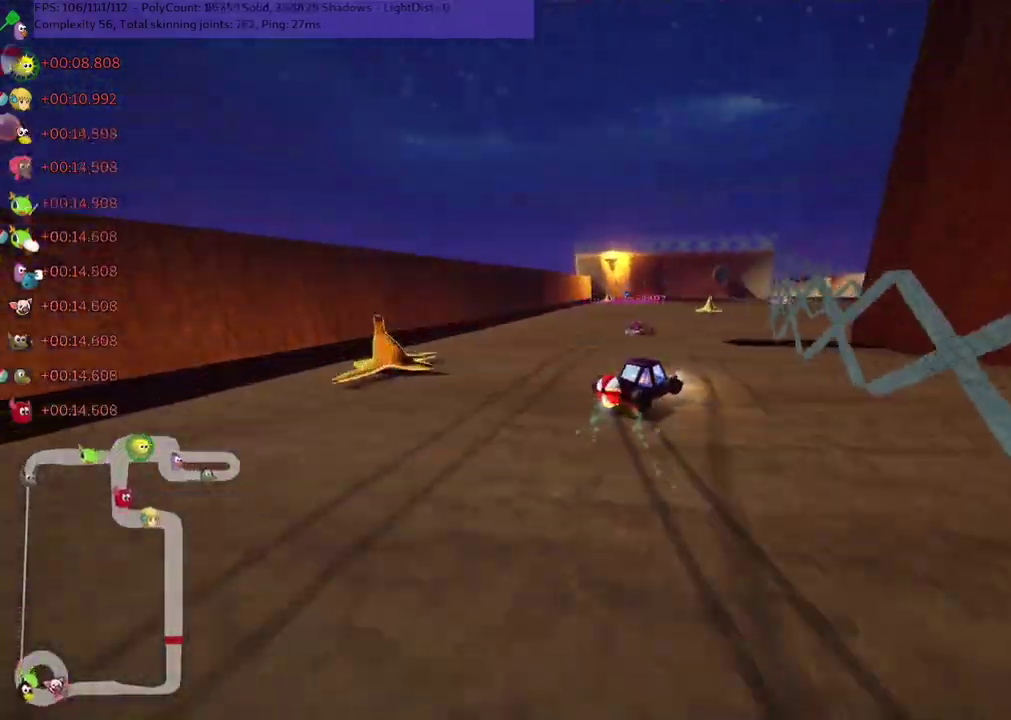
Gameplay with keyboard; each line is a JSON object with the keys held at the frame after it. "events" lists presses ("down") and releases ("up") of ".", "/", "alt_r", "b", "c", "comma", "ctrl_r", "d", "down", "f", "g", "h", "j", "k", "l", "left", "m", "n", "quote", "return", "right", "semicolon", "shift_r", "space", "super", "up" and "v" between this image and that frame as [ms after this image, input, new state], when the widget could be followed in between. No other keys are recorded. Mouse input is not recorded.
{"keys": ["down"], "events": [[33, "m", "up"], [67, "right", "up"], [183, "down", "down"], [183, "up", "up"]]}
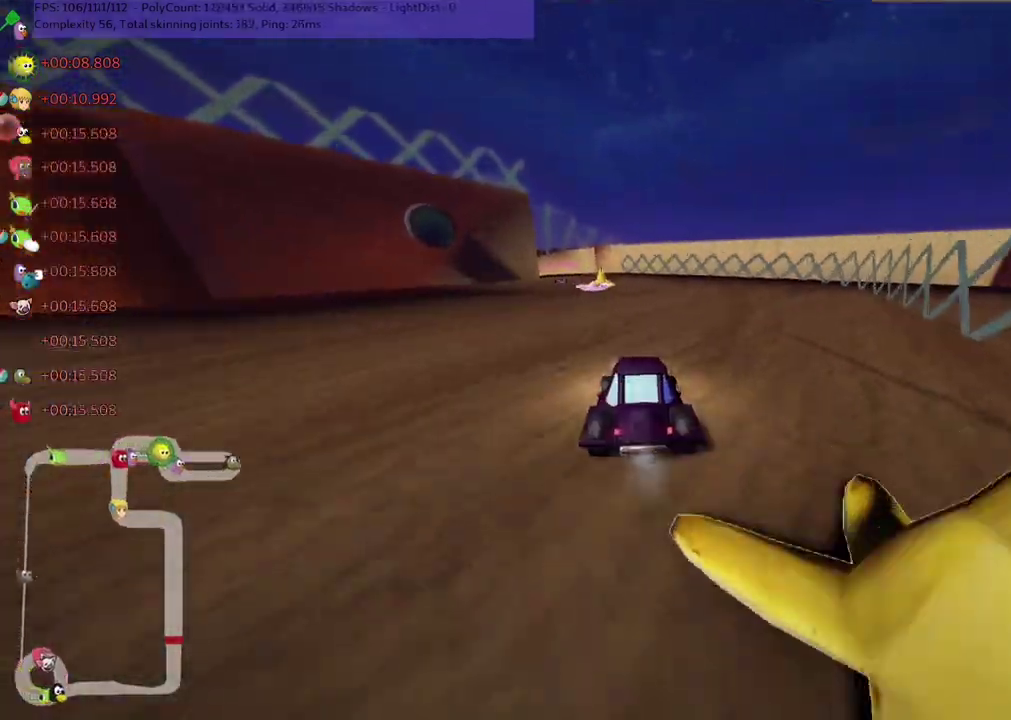
{"keys": ["right", "up"], "events": [[17, "up", "down"], [33, "down", "up"], [83, "left", "down"], [283, "left", "up"], [350, "left", "down"], [367, "left", "up"], [417, "right", "down"]]}
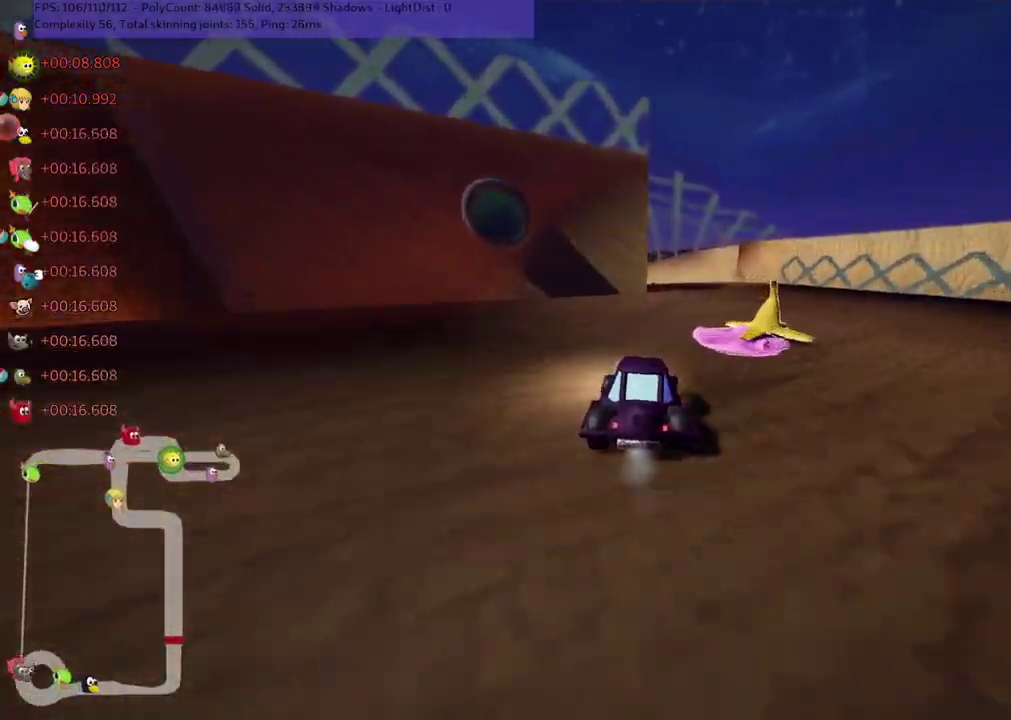
{"keys": ["m", "right", "up"], "events": [[117, "right", "up"], [133, "left", "down"], [133, "m", "down"], [167, "right", "down"], [200, "left", "up"]]}
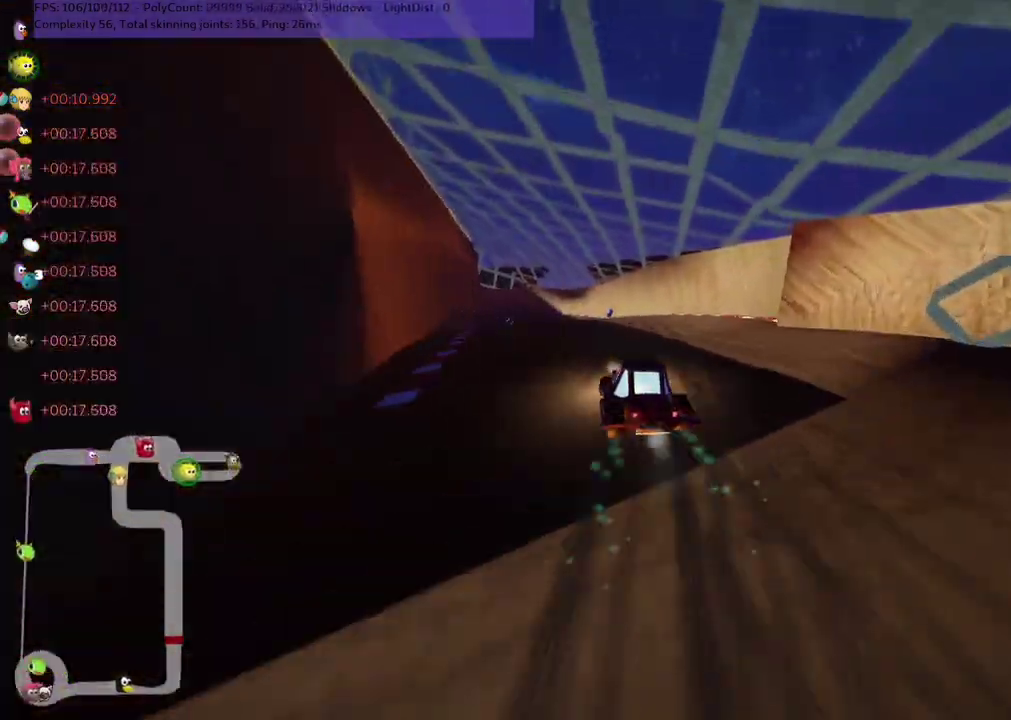
{"keys": ["left", "m", "up"], "events": [[67, "left", "down"], [117, "left", "up"], [283, "left", "down"], [367, "left", "up"], [417, "left", "down"], [500, "right", "up"]]}
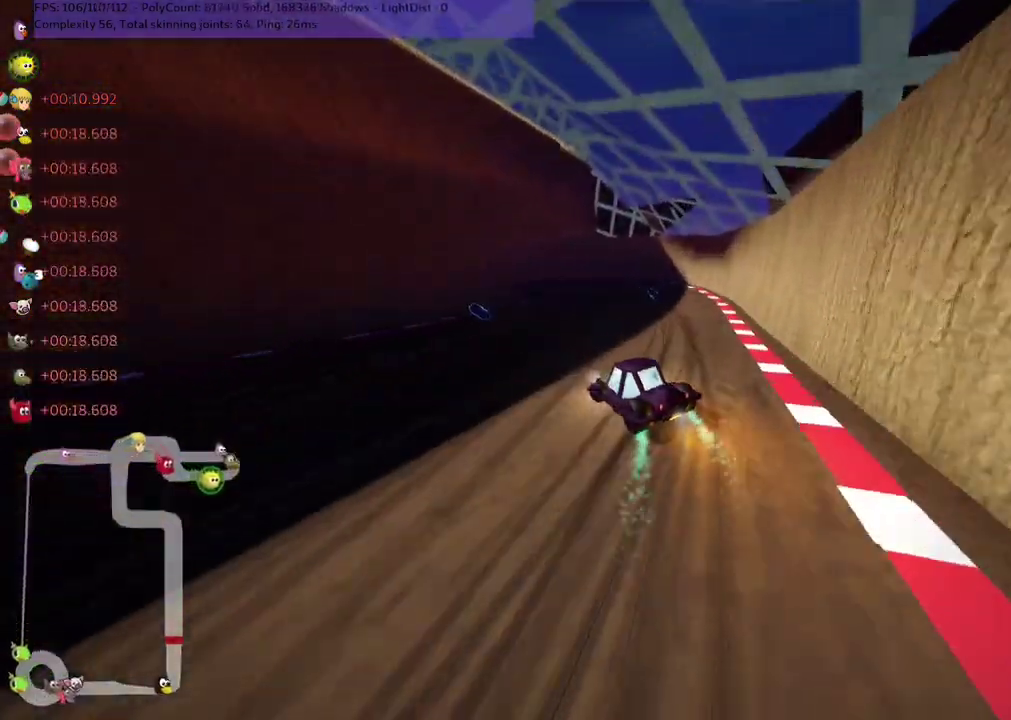
{"keys": ["left", "up"], "events": [[267, "m", "up"]]}
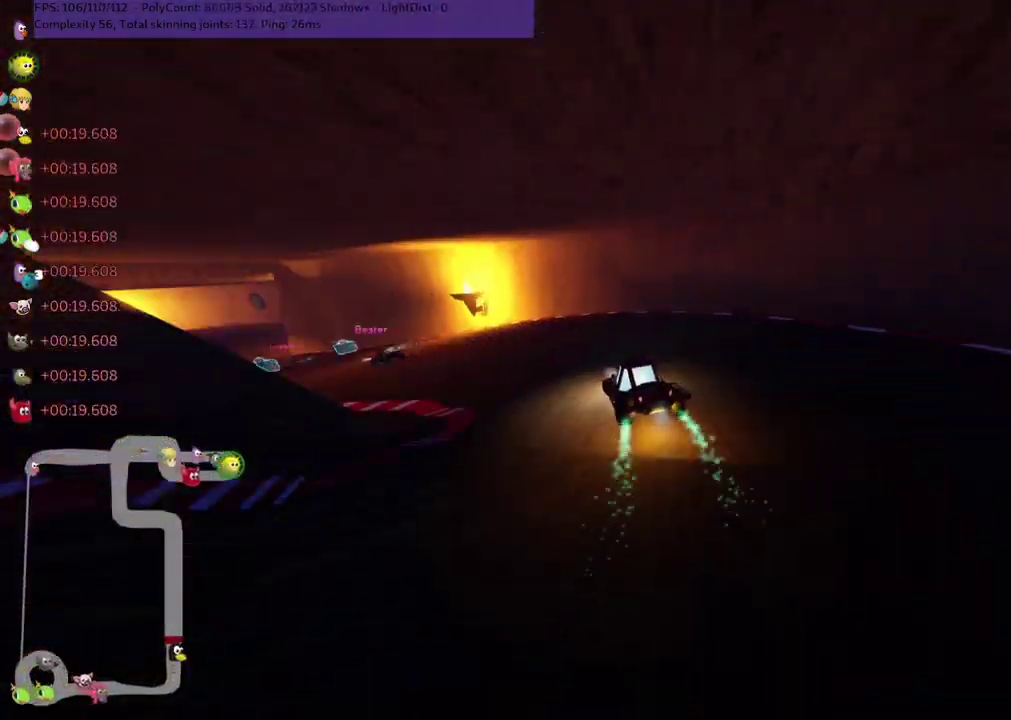
{"keys": ["left", "up"], "events": [[17, "m", "down"], [167, "m", "up"], [167, "n", "down"], [250, "n", "up"], [367, "left", "up"], [417, "left", "down"]]}
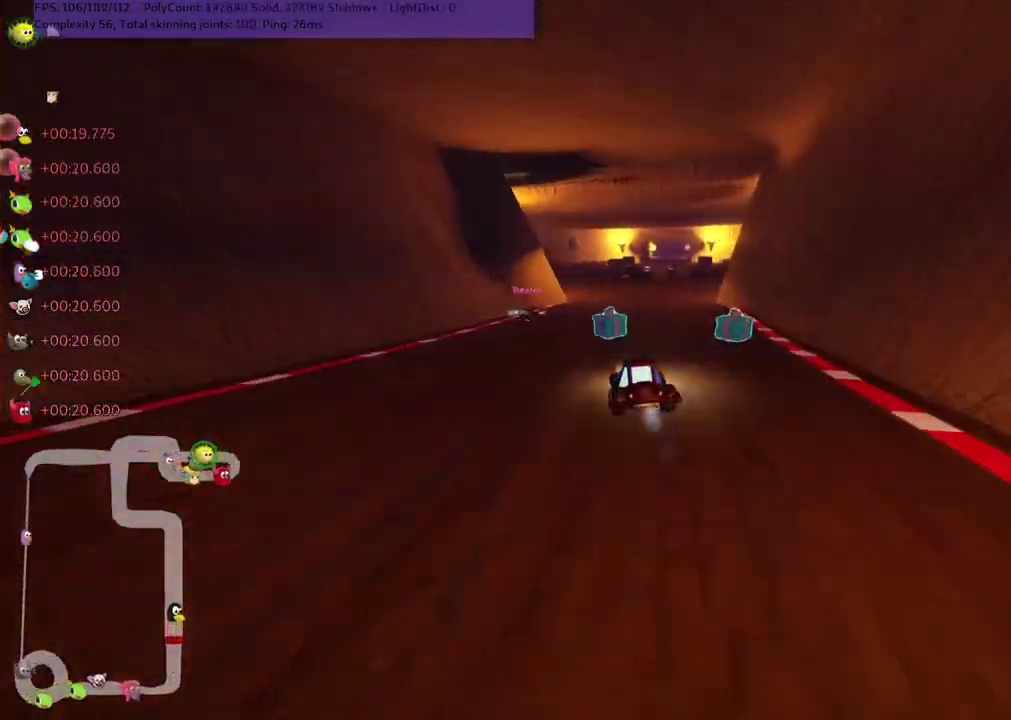
{"keys": ["left", "m", "up"], "events": [[17, "left", "up"], [67, "left", "down"], [67, "m", "down"], [67, "right", "down"], [117, "right", "up"], [167, "right", "down"], [317, "right", "up"]]}
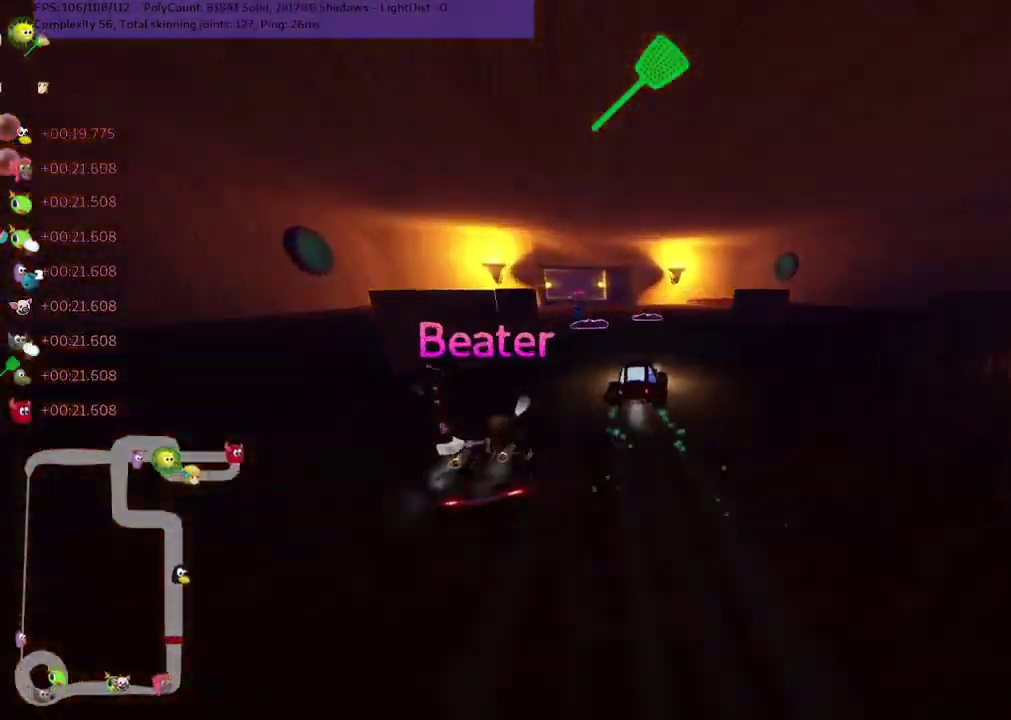
{"keys": ["left", "up"], "events": [[100, "m", "up"], [217, "left", "up"], [267, "n", "down"], [317, "n", "up"], [367, "right", "down"], [383, "right", "up"], [417, "left", "down"]]}
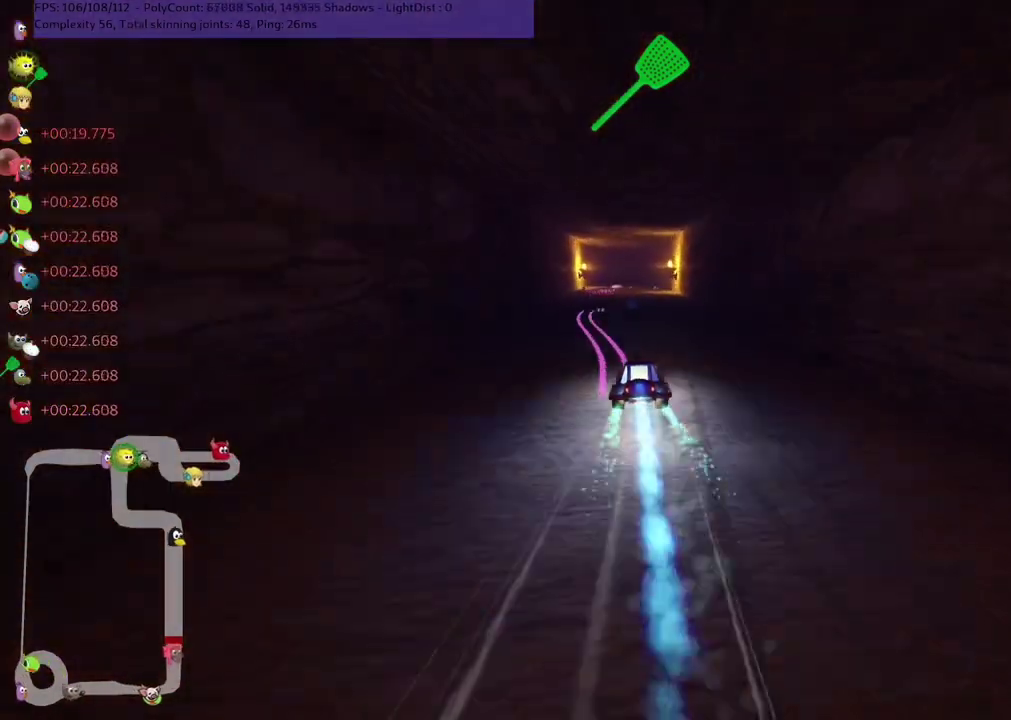
{"keys": ["left", "up"], "events": [[67, "m", "down"], [117, "m", "up"], [133, "left", "up"], [250, "m", "down"], [250, "right", "down"], [333, "m", "up"], [367, "right", "up"], [433, "left", "down"]]}
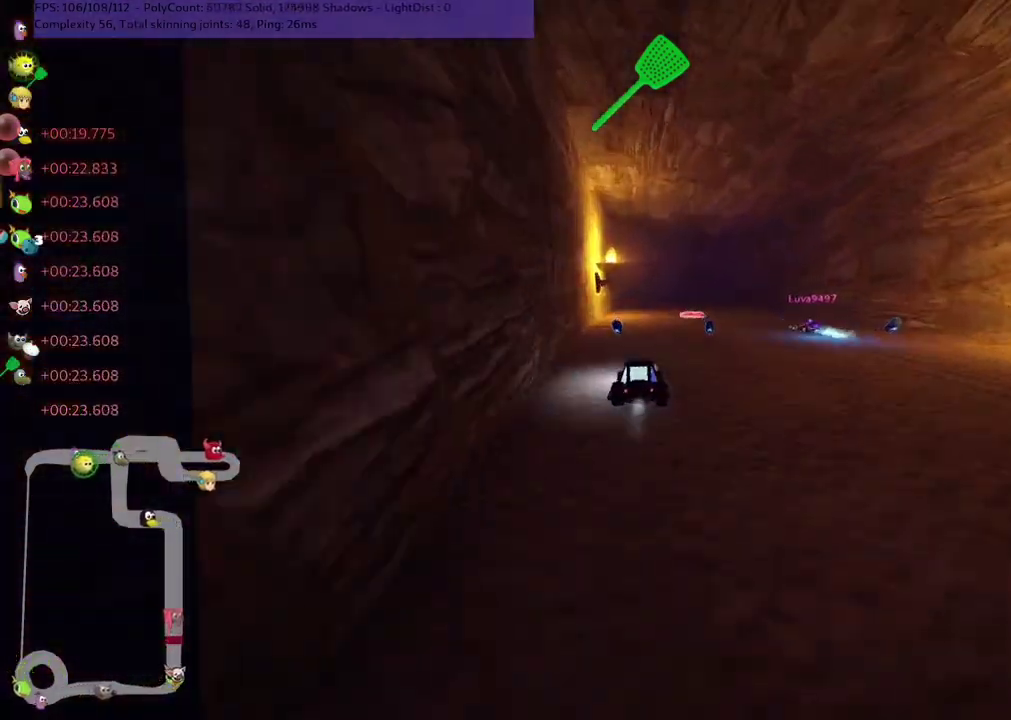
{"keys": ["left", "m", "up"], "events": [[17, "left", "up"], [33, "right", "down"], [150, "n", "down"], [150, "right", "up"], [217, "n", "up"], [250, "left", "down"], [267, "m", "down"]]}
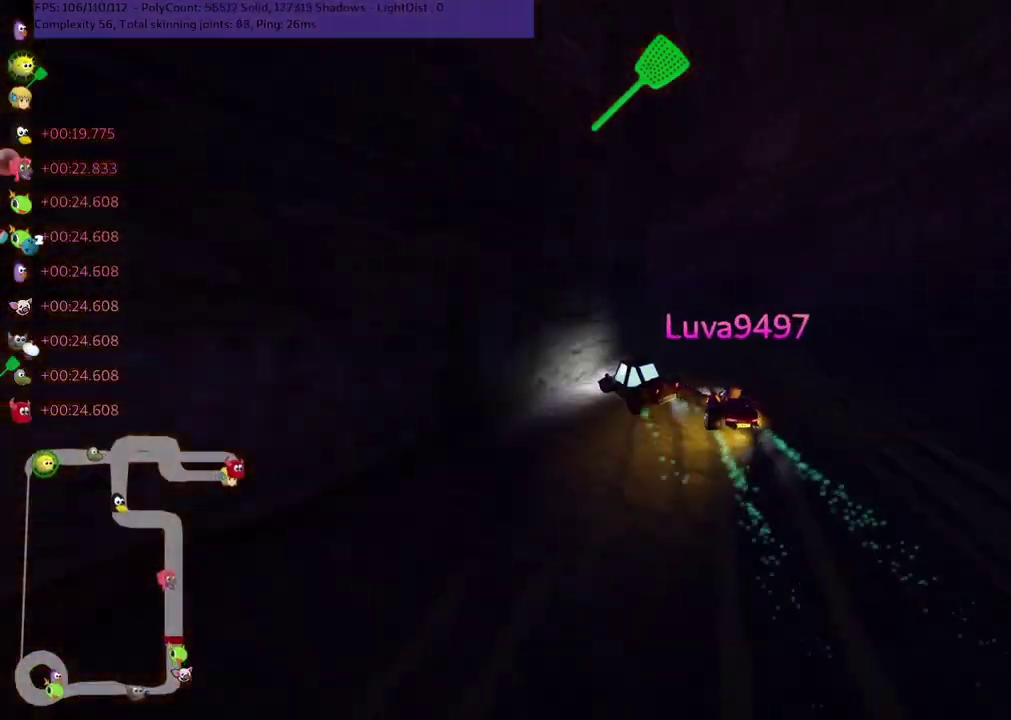
{"keys": ["up"], "events": [[117, "m", "up"], [217, "left", "up"], [233, "left", "down"], [317, "left", "up"], [367, "right", "down"], [417, "right", "up"]]}
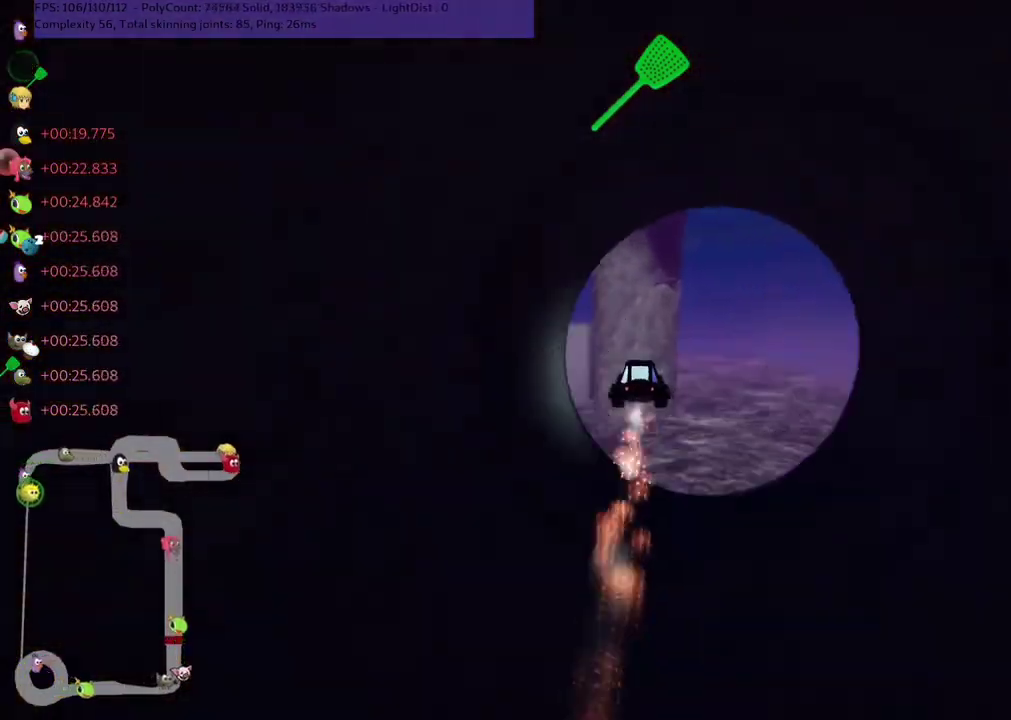
{"keys": ["up"], "events": []}
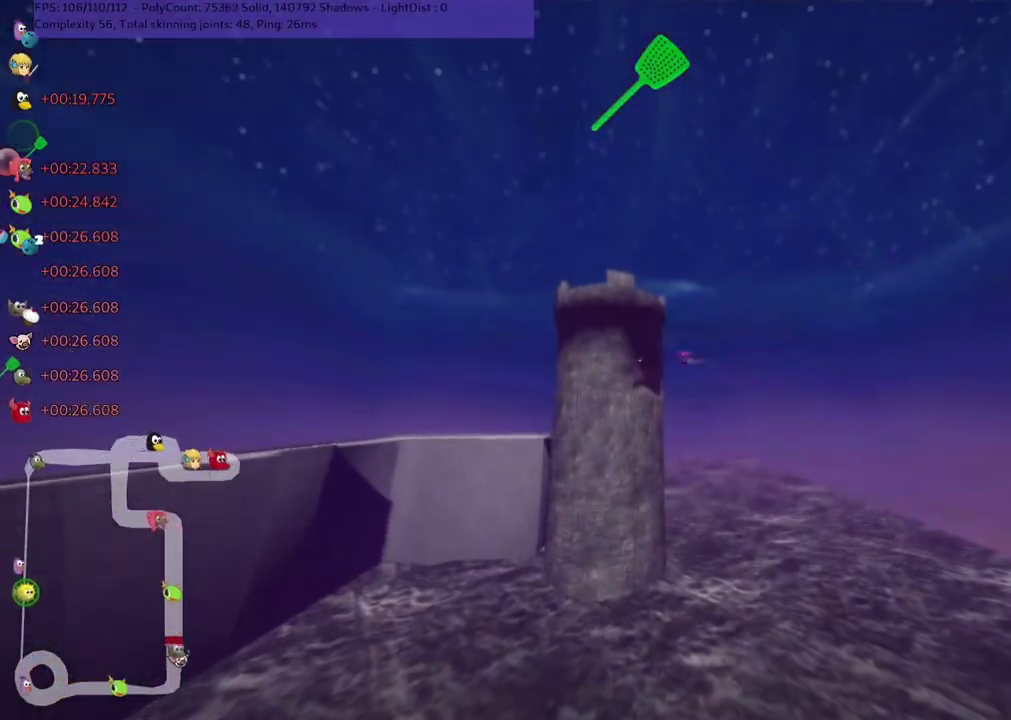
{"keys": ["left", "m", "up"], "events": [[283, "left", "down"], [467, "m", "down"]]}
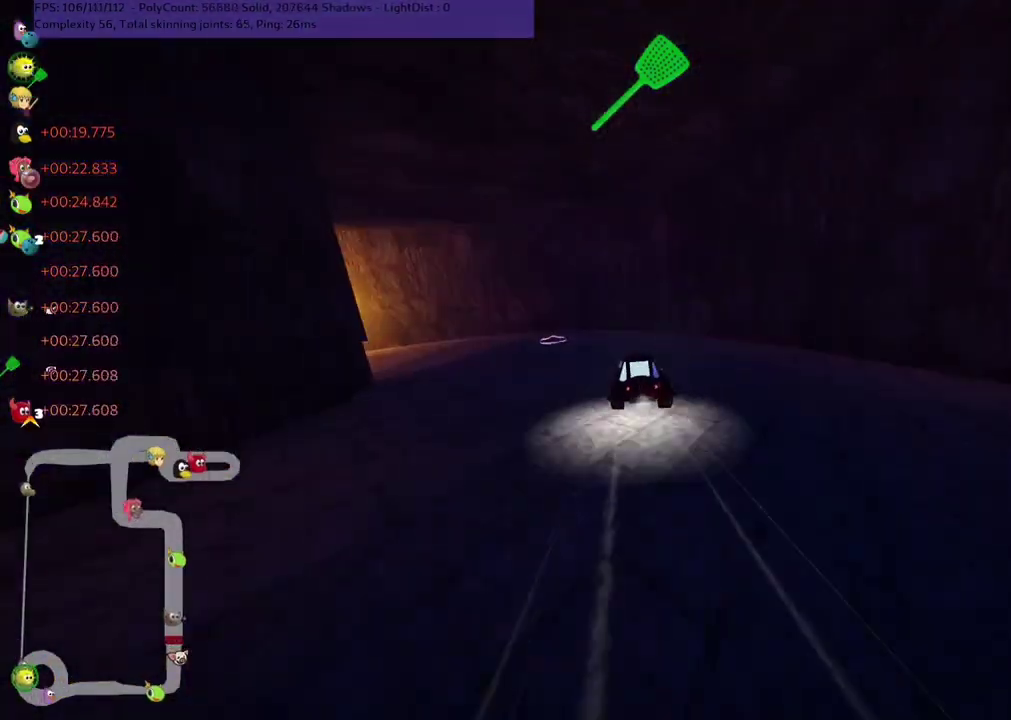
{"keys": ["left", "up"], "events": [[167, "m", "up"], [333, "m", "down"], [433, "m", "up"]]}
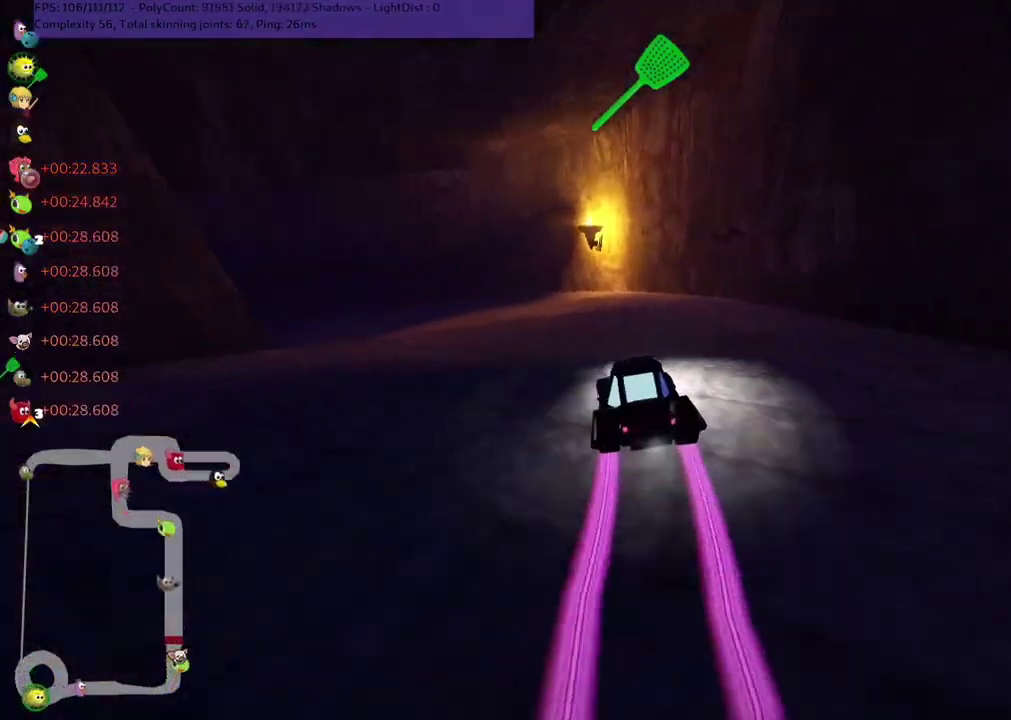
{"keys": ["left", "m", "up"], "events": [[150, "n", "down"], [233, "left", "up"], [233, "n", "up"], [467, "left", "down"], [467, "m", "down"]]}
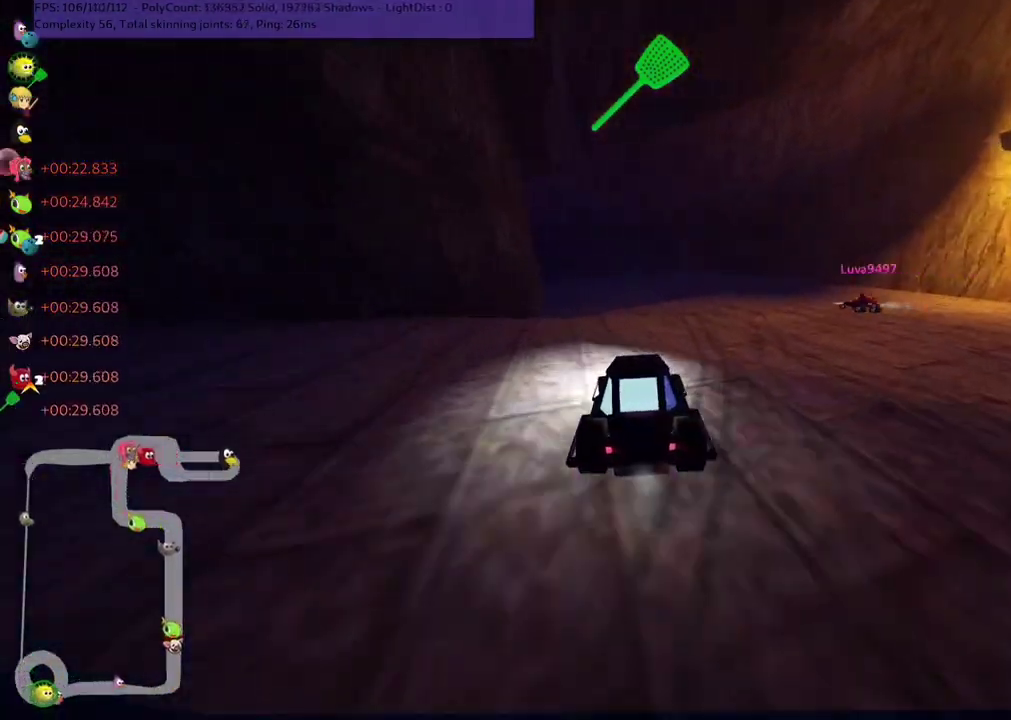
{"keys": ["left", "m", "up"], "events": [[17, "right", "down"], [50, "left", "up"], [283, "left", "down"], [467, "right", "up"]]}
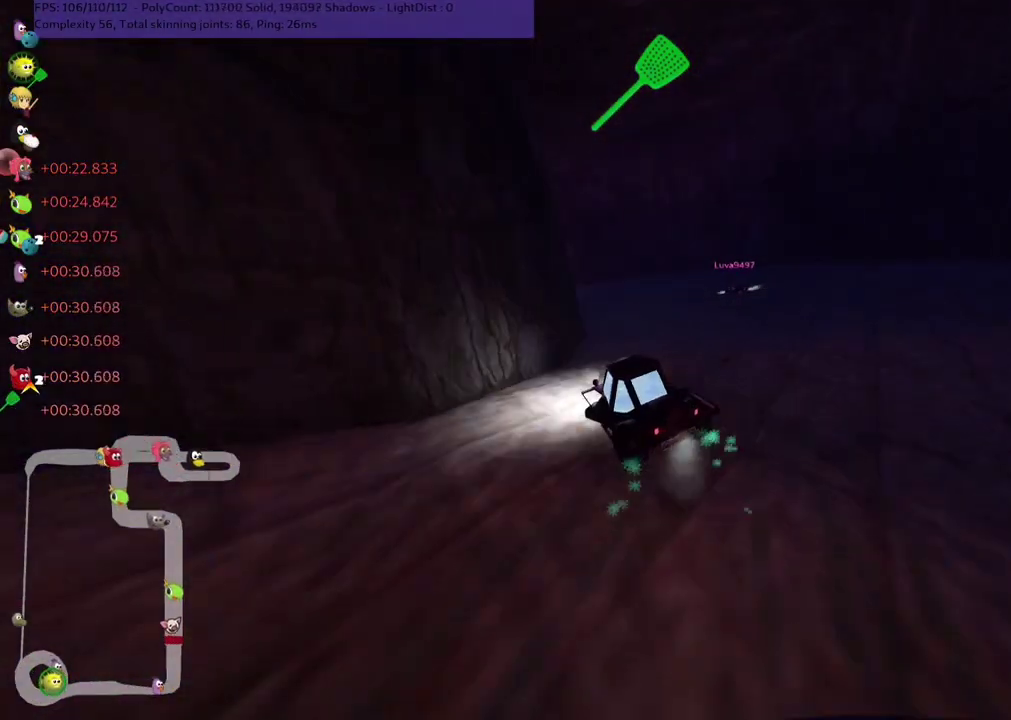
{"keys": ["left", "m", "up"], "events": [[167, "m", "up"], [267, "left", "up"], [333, "left", "down"], [367, "m", "down"], [433, "left", "up"], [467, "left", "down"]]}
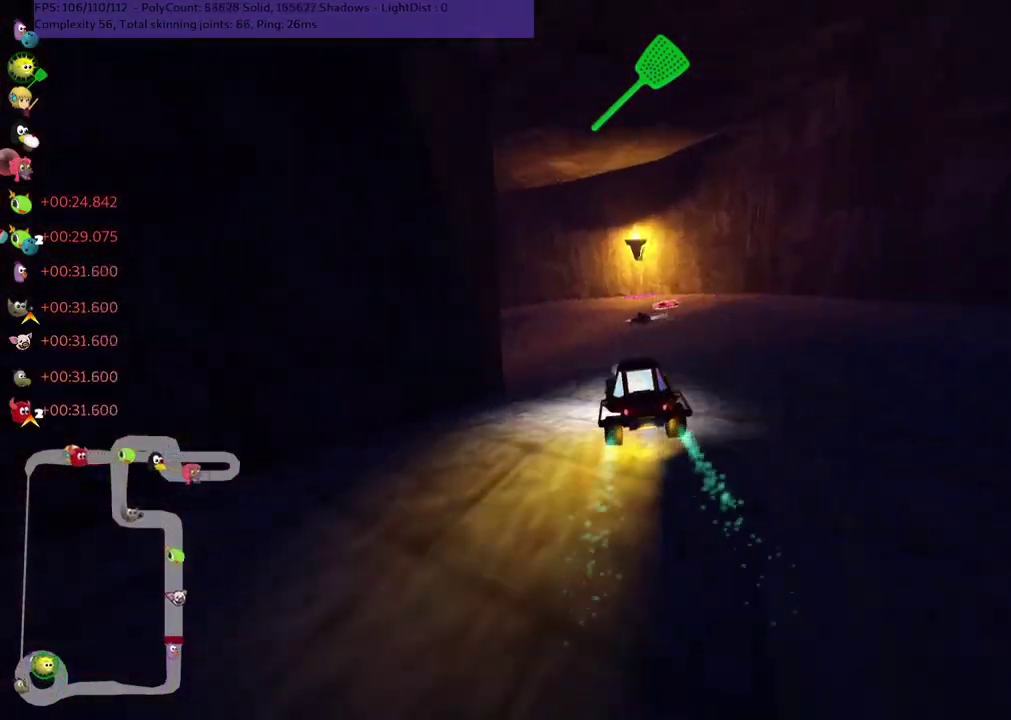
{"keys": ["left", "up"], "events": [[183, "m", "up"], [333, "m", "down"], [500, "m", "up"]]}
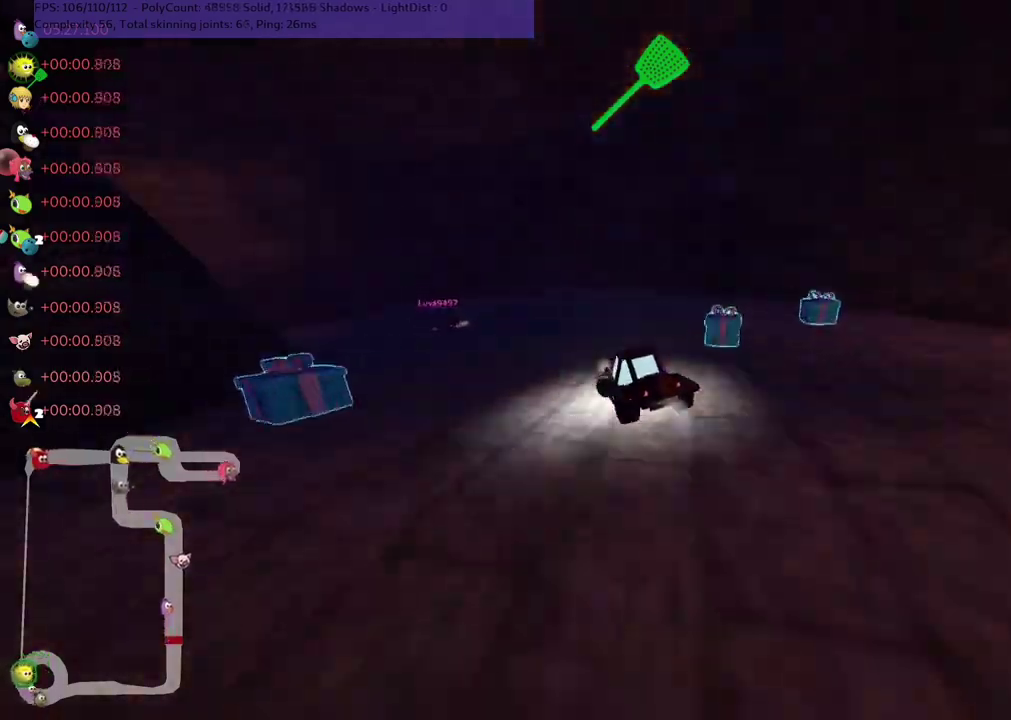
{"keys": ["left", "m", "up"], "events": [[117, "m", "down"], [283, "m", "up"], [383, "left", "up"], [417, "left", "down"], [417, "m", "down"]]}
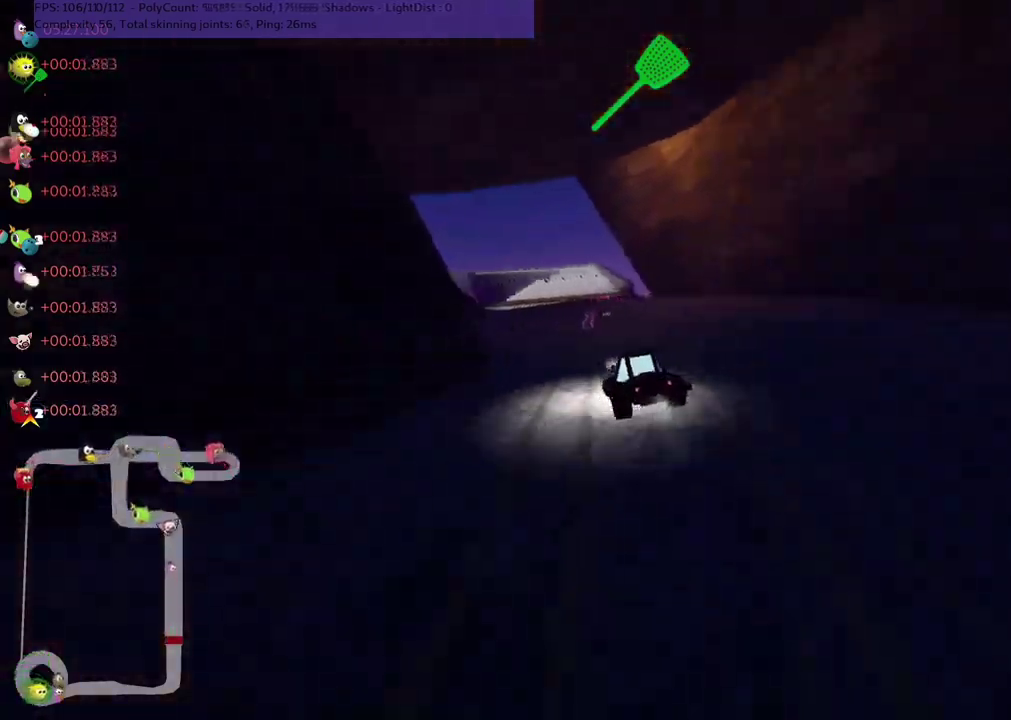
{"keys": ["left", "m", "right", "up"], "events": [[17, "m", "up"], [117, "left", "up"], [133, "right", "down"], [167, "m", "down"], [183, "left", "down"], [233, "right", "up"], [467, "right", "down"]]}
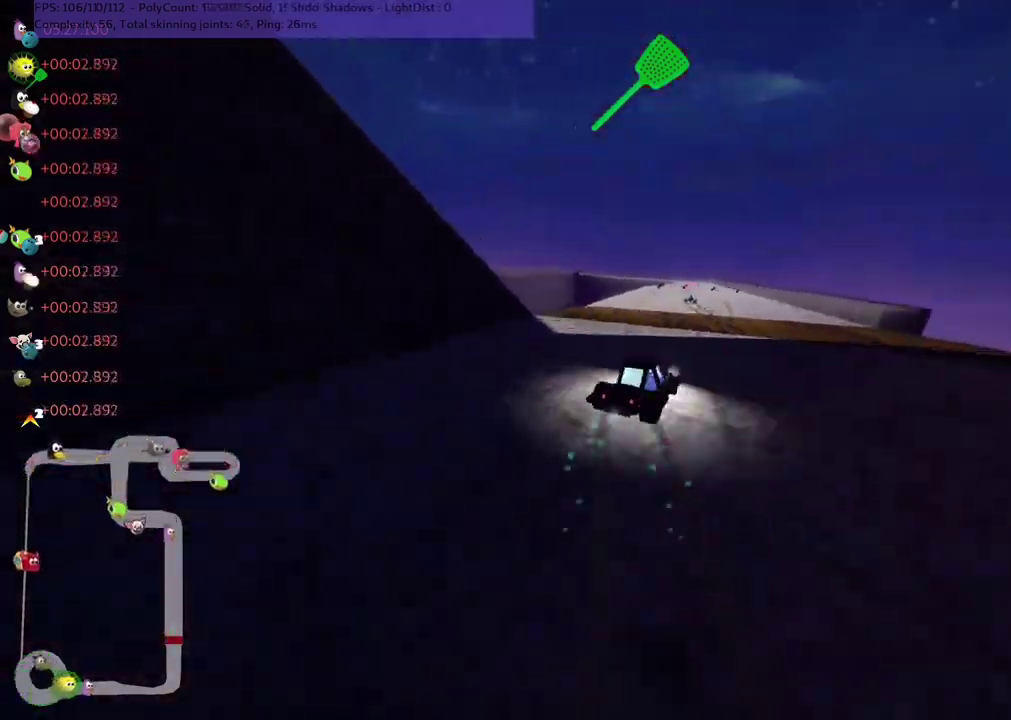
{"keys": ["up"], "events": [[33, "right", "up"], [267, "m", "up"], [283, "left", "up"], [417, "left", "down"], [450, "left", "up"]]}
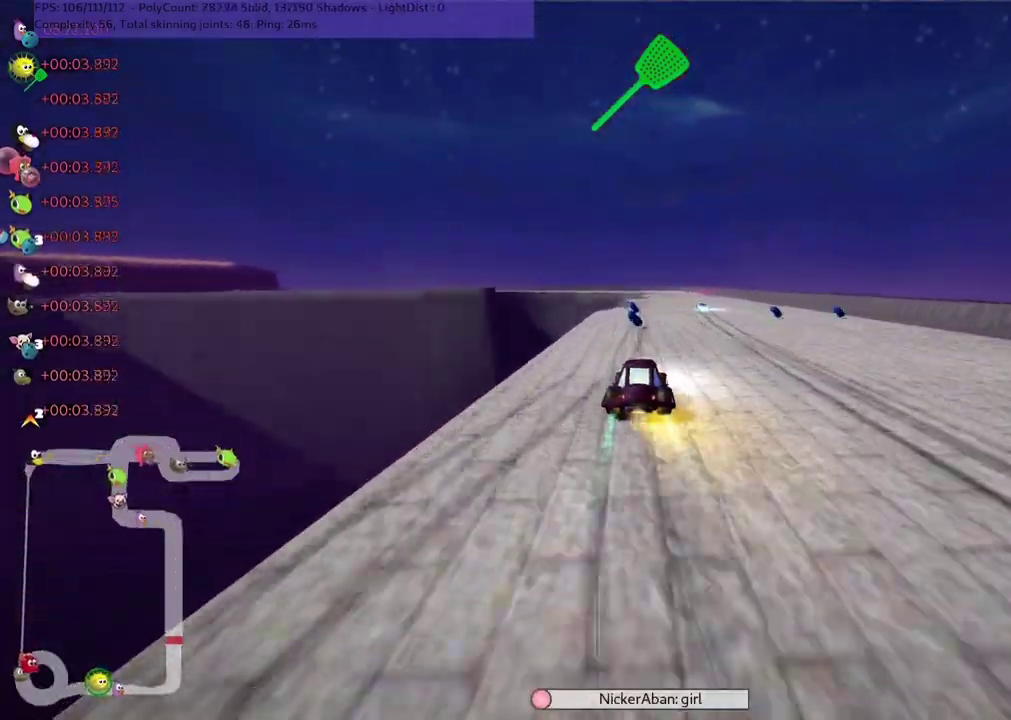
{"keys": ["m", "right", "up"], "events": [[83, "right", "down"], [133, "n", "down"], [217, "n", "up"], [233, "right", "up"], [267, "left", "down"], [267, "m", "down"], [317, "right", "down"], [350, "left", "up"], [417, "left", "down"], [467, "left", "up"]]}
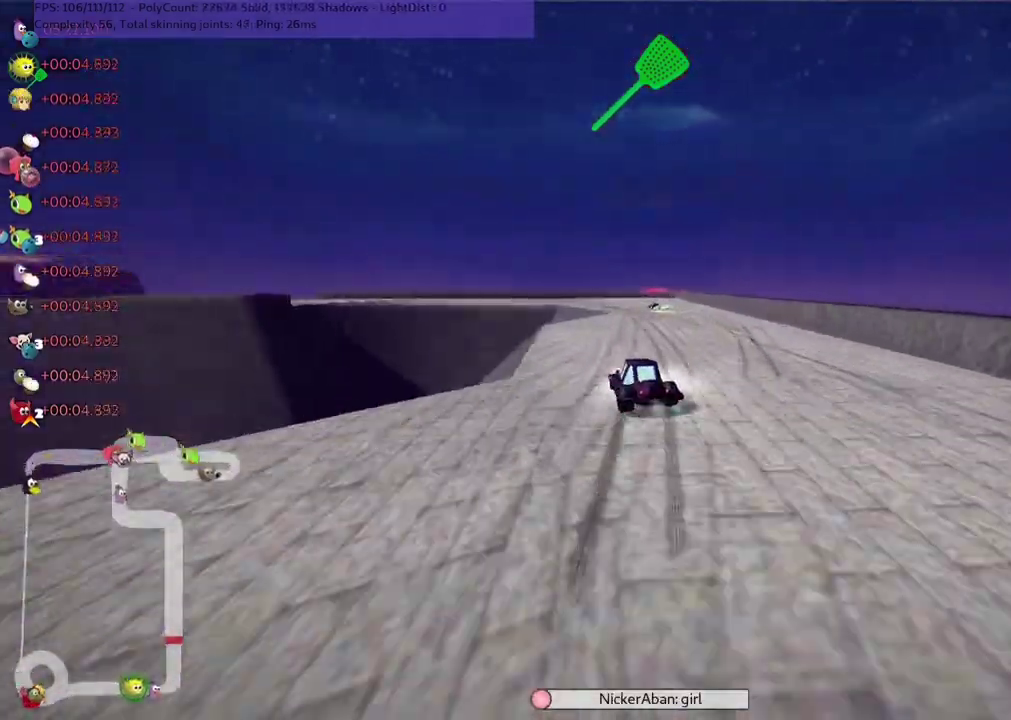
{"keys": ["left", "up"], "events": [[83, "left", "down"], [167, "right", "up"], [300, "m", "up"], [367, "left", "up"], [417, "left", "down"]]}
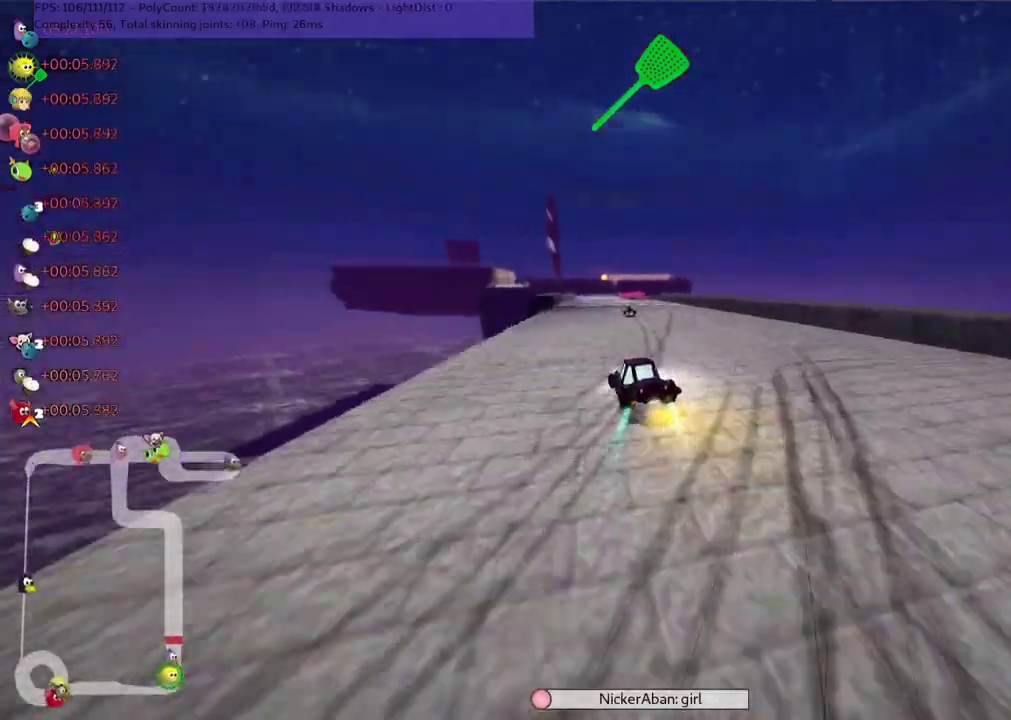
{"keys": ["up"], "events": [[17, "left", "up"], [33, "n", "down"], [67, "right", "down"], [117, "n", "up"], [167, "right", "up"], [317, "right", "down"], [483, "right", "up"]]}
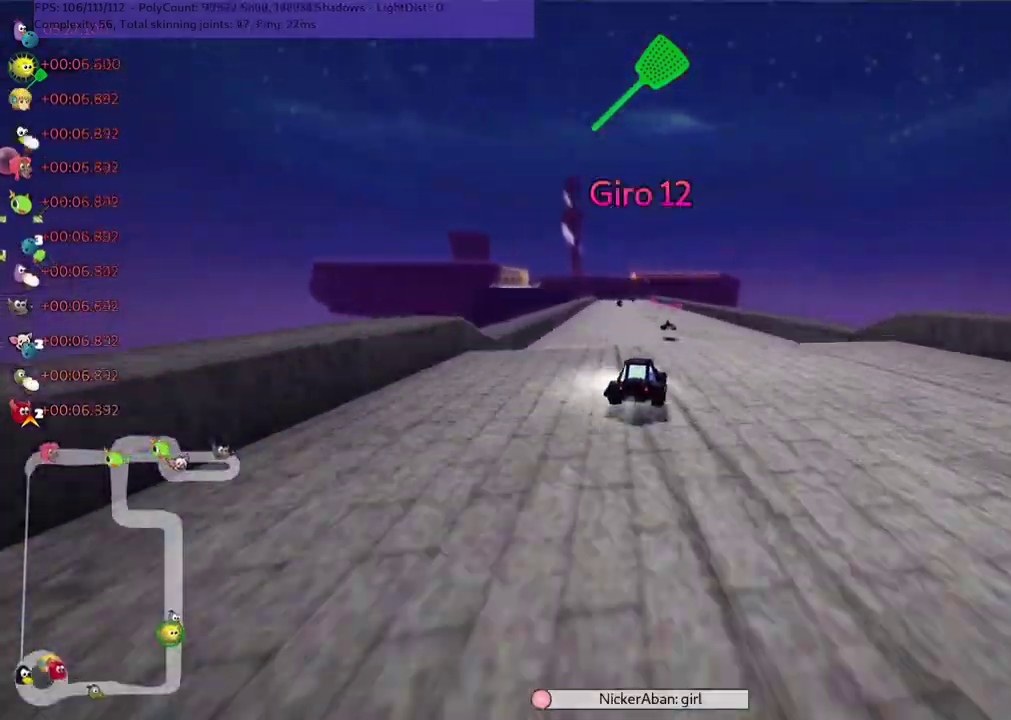
{"keys": ["left", "m", "up"], "events": [[17, "left", "down"], [33, "m", "down"], [83, "right", "down"], [117, "left", "up"], [167, "left", "down"], [183, "m", "up"], [183, "right", "up"], [350, "left", "up"], [367, "right", "down"], [383, "m", "down"], [467, "left", "down"], [483, "right", "up"]]}
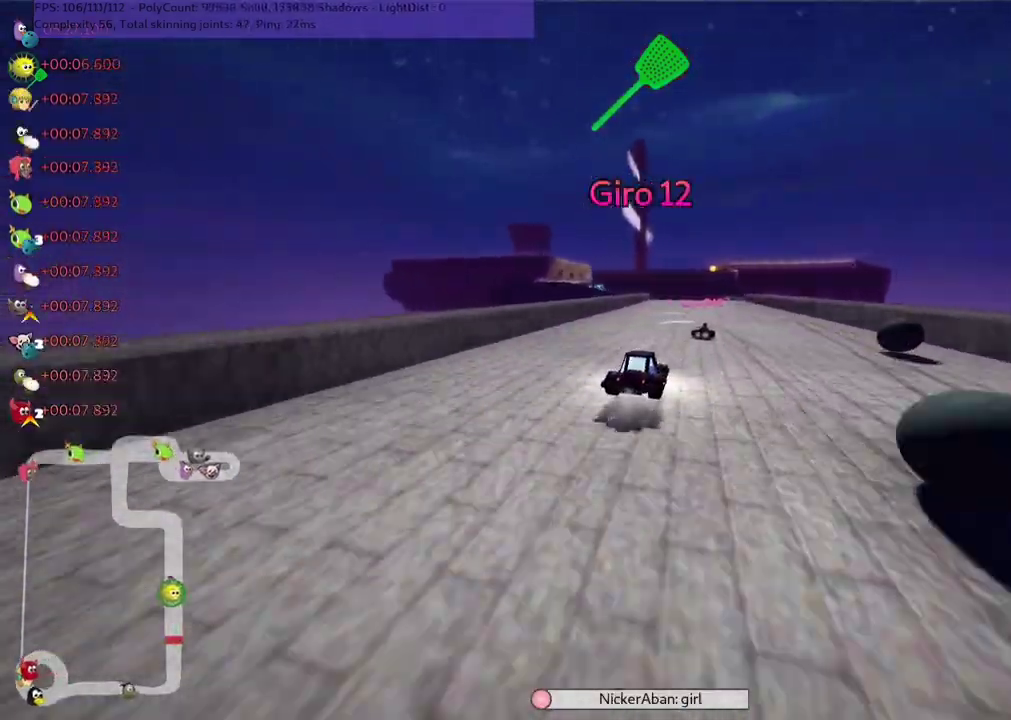
{"keys": ["left", "up"], "events": [[167, "right", "down"], [217, "right", "up"], [400, "m", "up"]]}
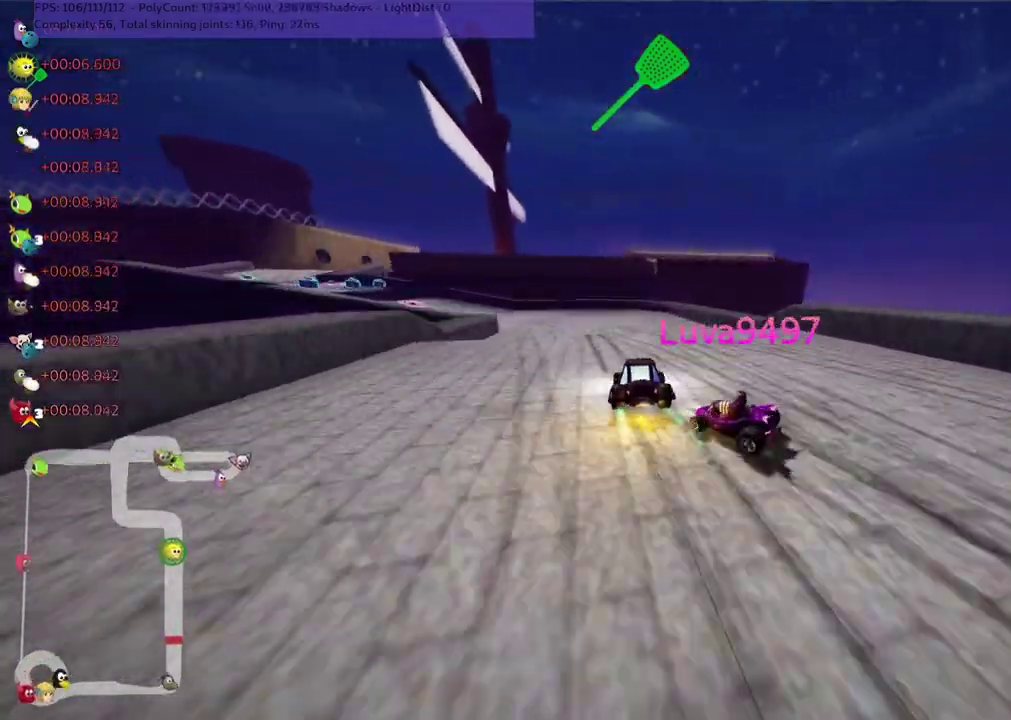
{"keys": ["left", "up"], "events": [[167, "m", "down"], [367, "m", "up"]]}
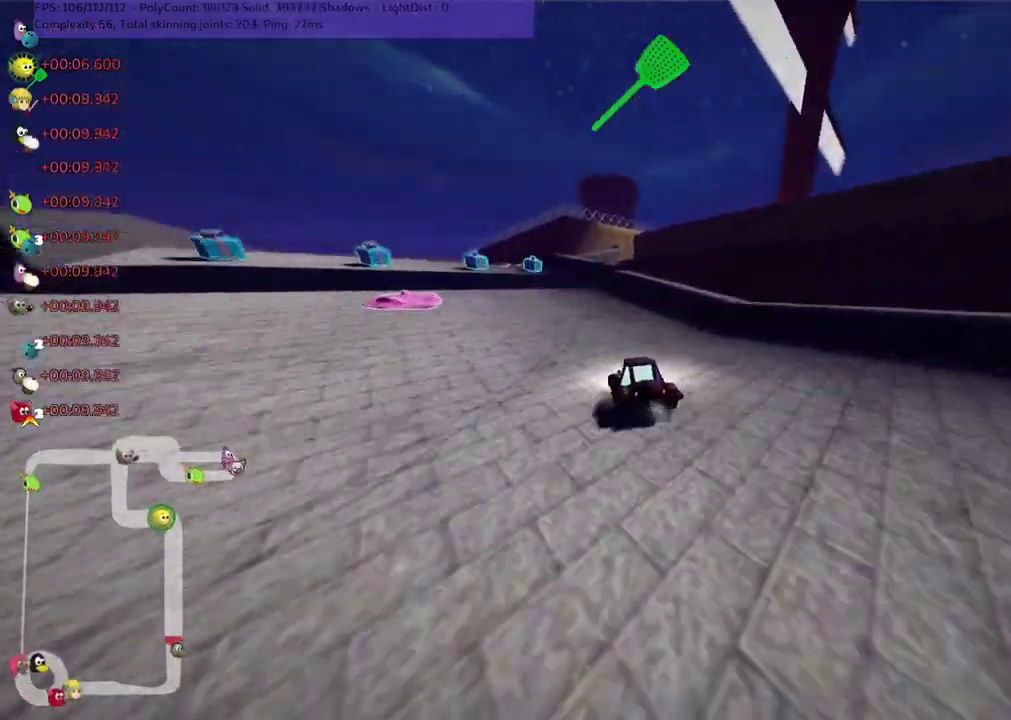
{"keys": ["m", "right", "up"], "events": [[17, "n", "down"], [83, "n", "up"], [217, "left", "up"], [267, "m", "down"], [267, "right", "down"]]}